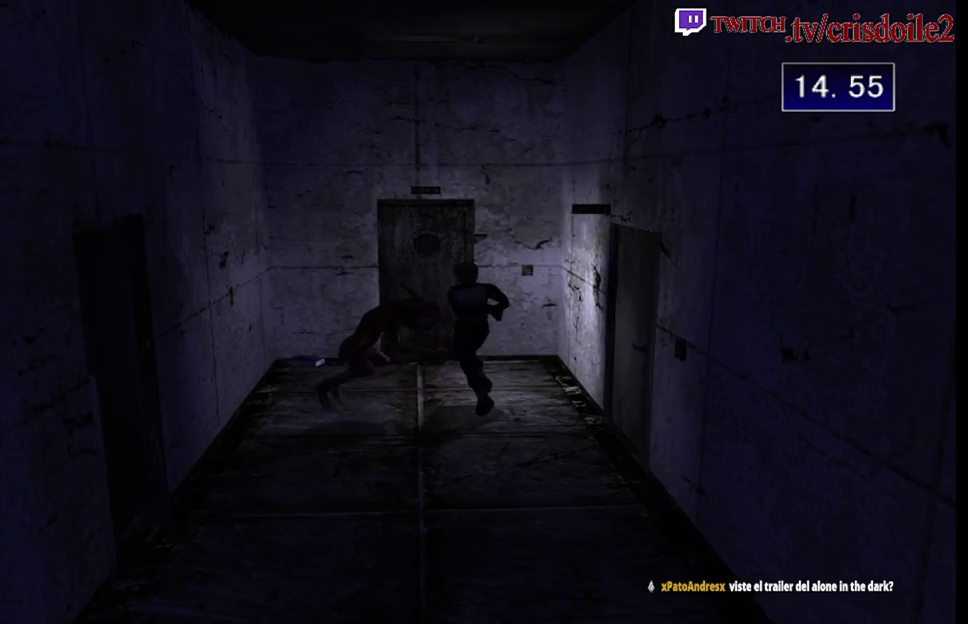
Gameplay with a controller (arcade stick); each line is a JSON object with the inputs held at the frame after it. "events" lists button and stick changes between this image and that frame as [ms after this image, input, new state], when the widget could be followed in between. Not read: DPAD_UP L3 R3.
{"buttons": ["CROSS", "SQUARE"], "left_stick": "up-left", "events": [[83, "left_stick", "up-left"], [500, "CROSS", "down"]]}
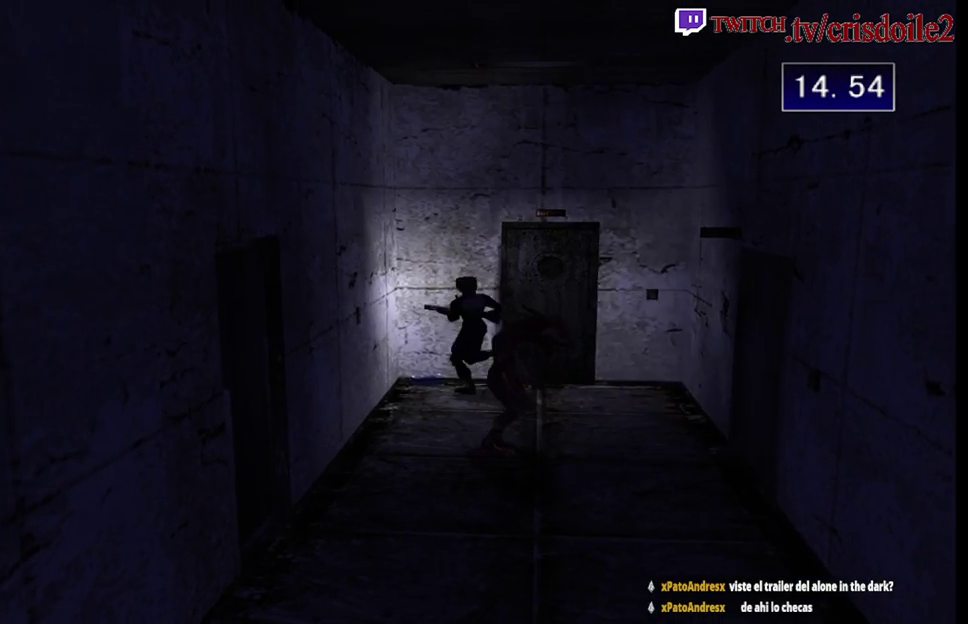
{"buttons": ["CROSS"], "left_stick": "center", "events": [[33, "SQUARE", "up"], [83, "left_stick", "center"], [183, "CROSS", "up"], [233, "CROSS", "down"], [283, "CROSS", "up"], [350, "CROSS", "down"], [400, "CROSS", "up"], [483, "CROSS", "down"]]}
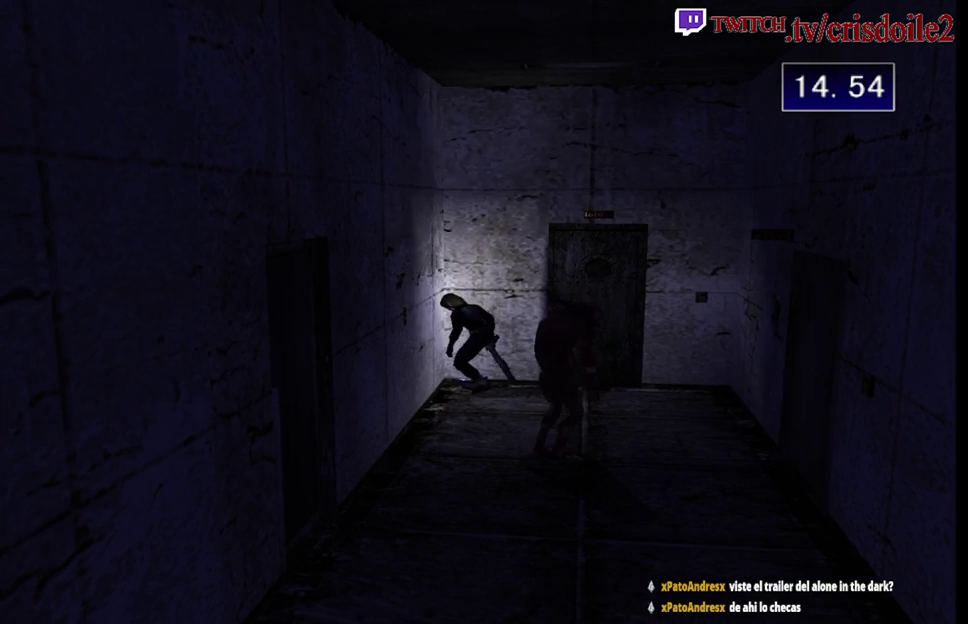
{"buttons": [], "left_stick": "center", "events": [[33, "CROSS", "up"], [100, "CROSS", "down"], [150, "CROSS", "up"], [217, "CROSS", "down"], [267, "CROSS", "up"], [333, "CROSS", "down"], [383, "CROSS", "up"], [433, "CROSS", "down"], [483, "CROSS", "up"]]}
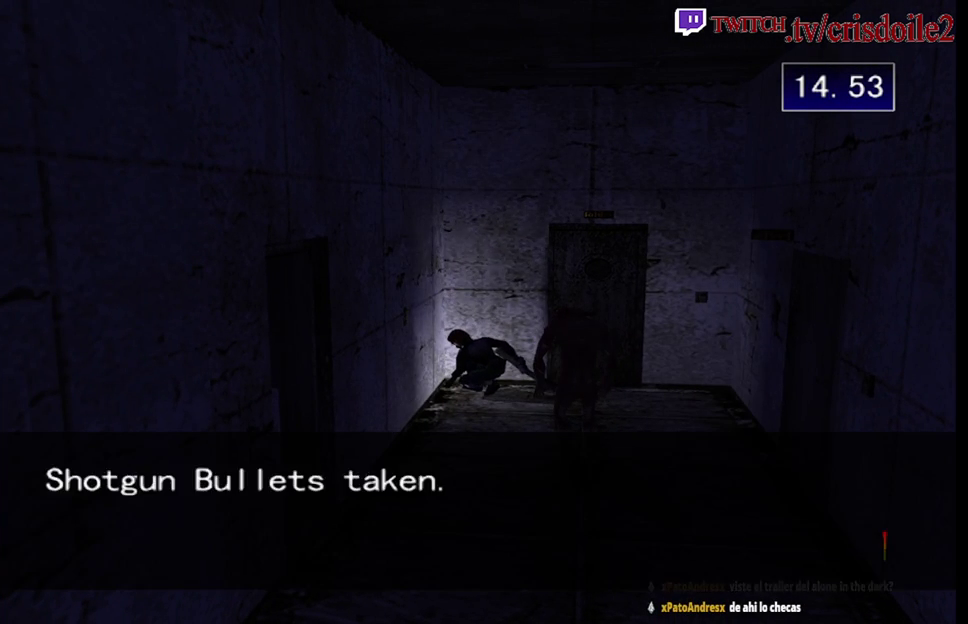
{"buttons": [], "left_stick": "left", "events": [[50, "CROSS", "down"], [100, "CROSS", "up"], [150, "CROSS", "down"], [200, "CROSS", "up"], [317, "left_stick", "left"]]}
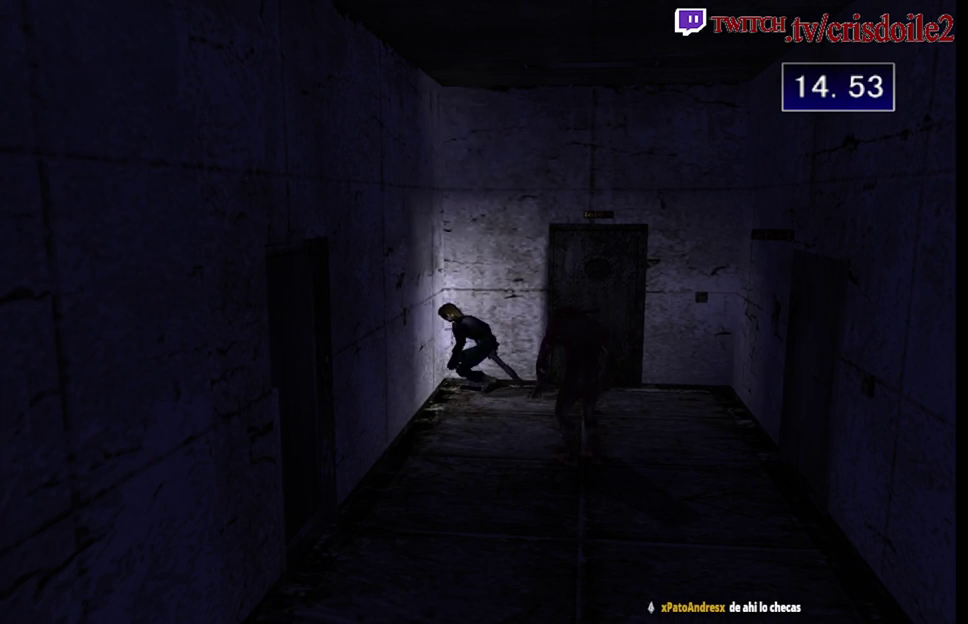
{"buttons": [], "left_stick": "left", "events": []}
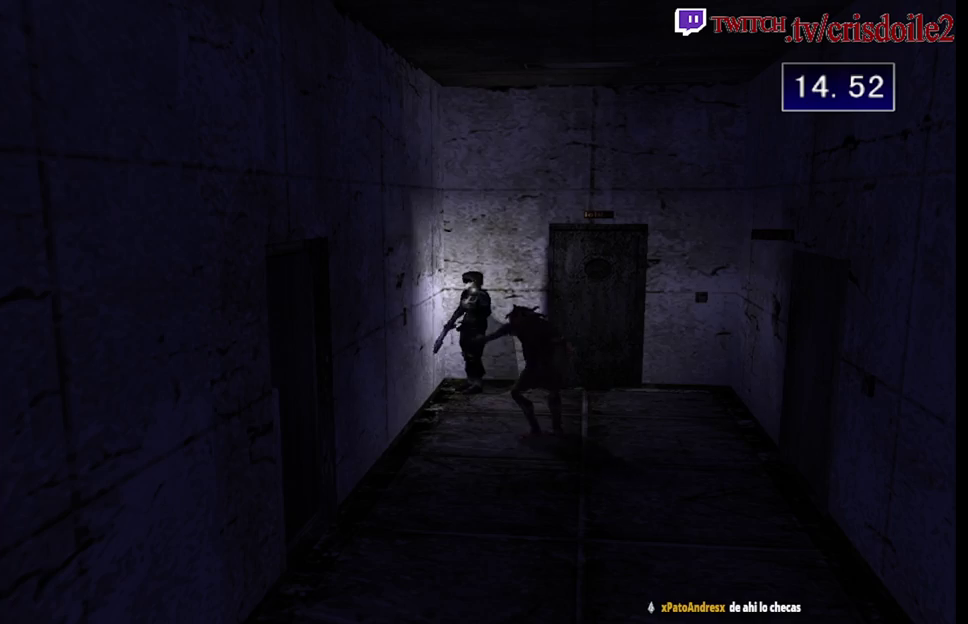
{"buttons": ["SQUARE"], "left_stick": "up", "events": [[17, "SQUARE", "down"], [50, "left_stick", "up-left"], [350, "left_stick", "up"]]}
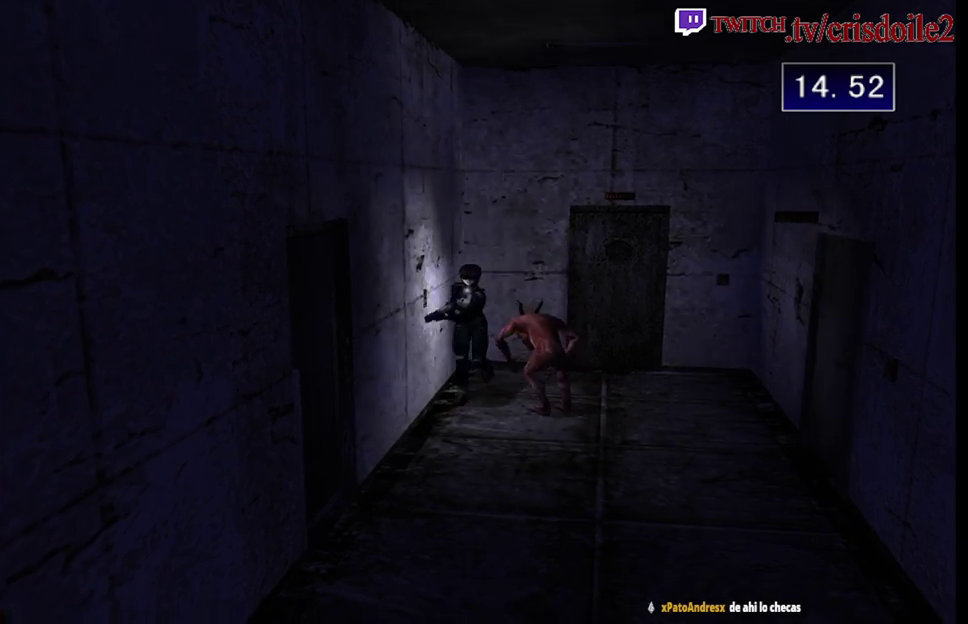
{"buttons": ["SQUARE"], "left_stick": "up", "events": []}
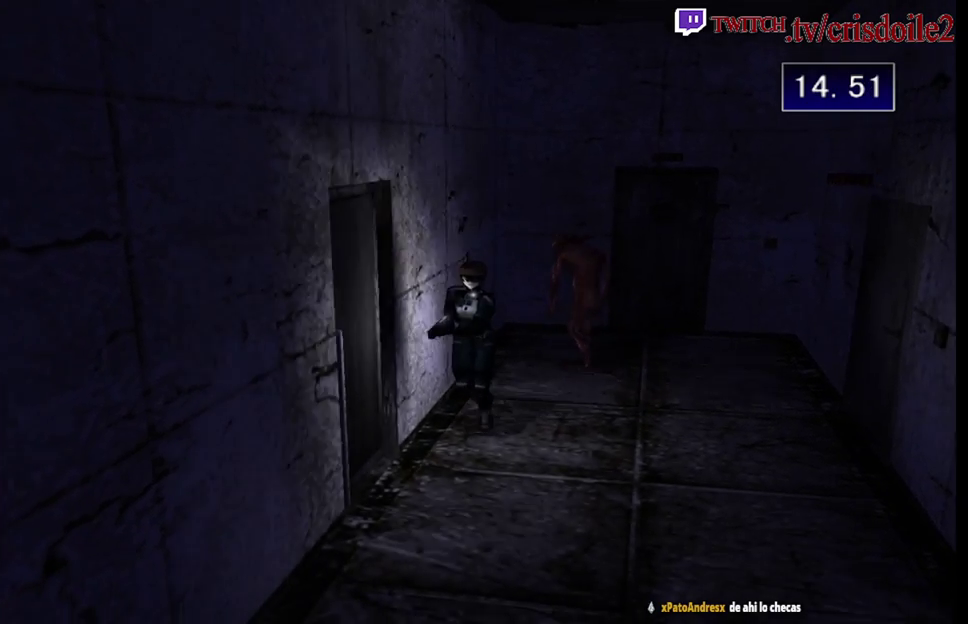
{"buttons": ["SQUARE"], "left_stick": "up", "events": []}
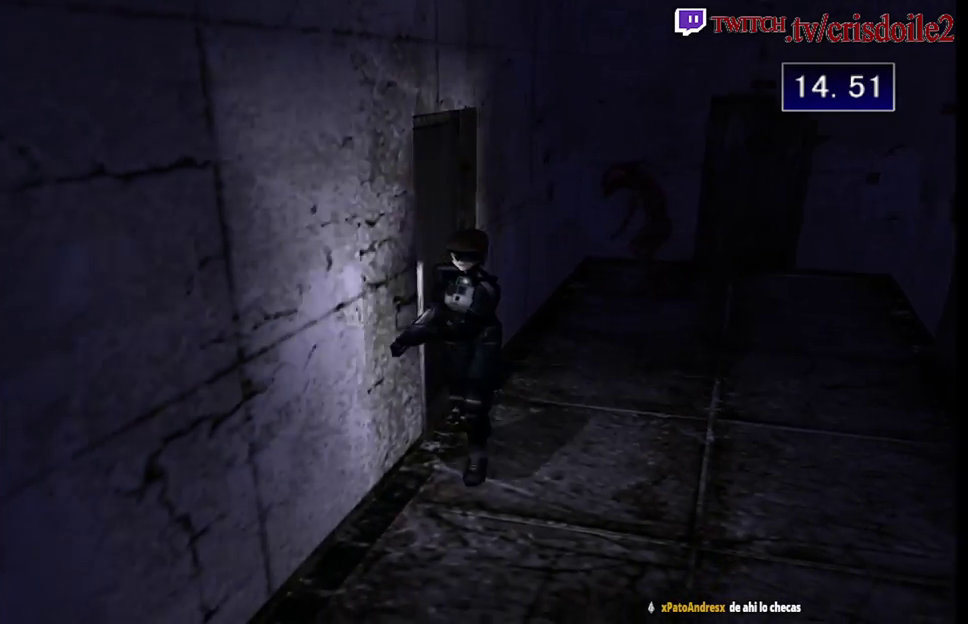
{"buttons": ["SQUARE"], "left_stick": "up", "events": []}
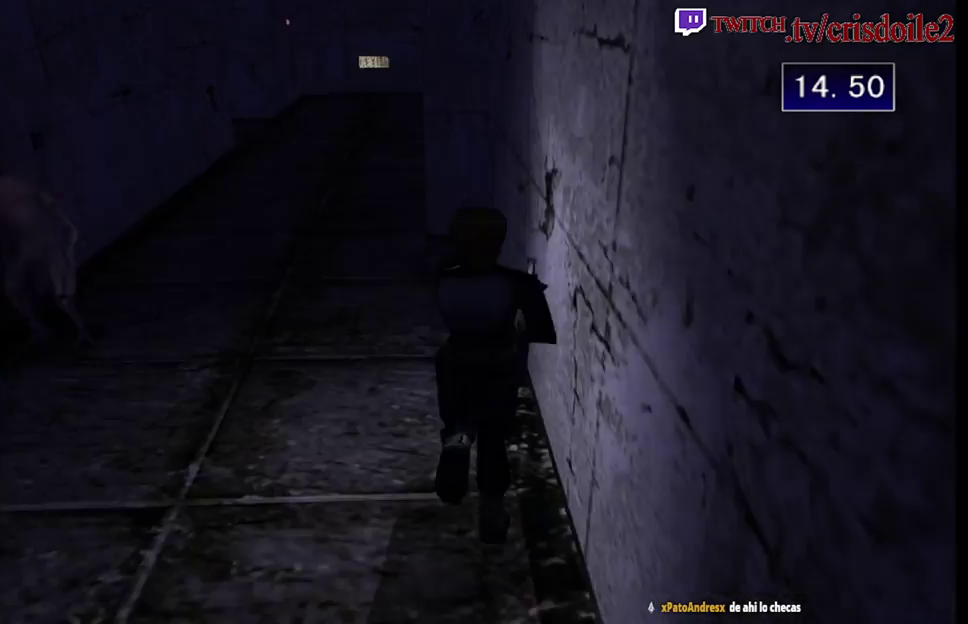
{"buttons": ["SQUARE"], "left_stick": "up-left", "events": [[467, "left_stick", "up-left"]]}
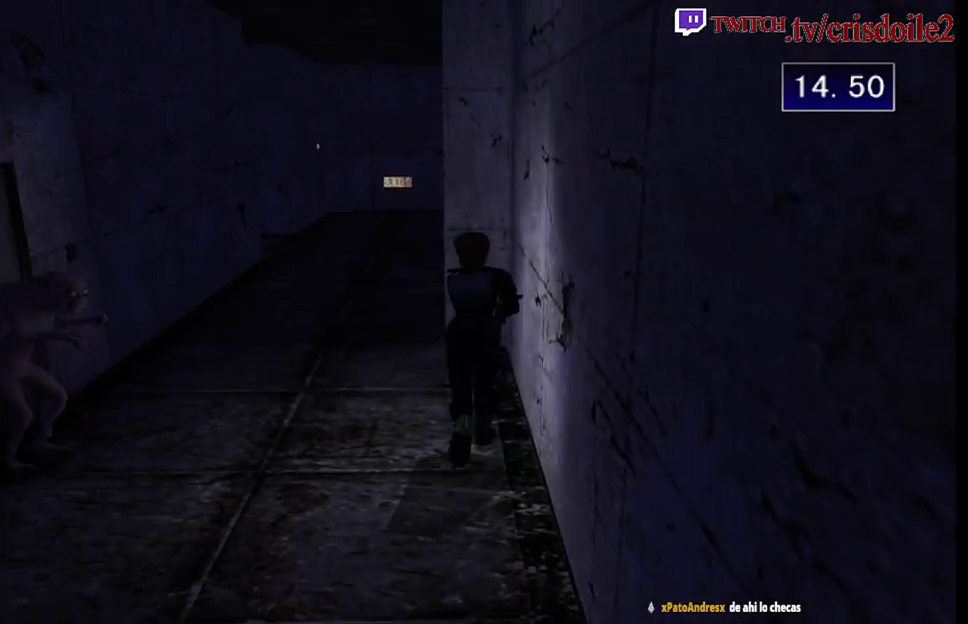
{"buttons": ["SQUARE"], "left_stick": "up", "events": [[217, "left_stick", "up"], [283, "left_stick", "up-right"], [483, "left_stick", "up"]]}
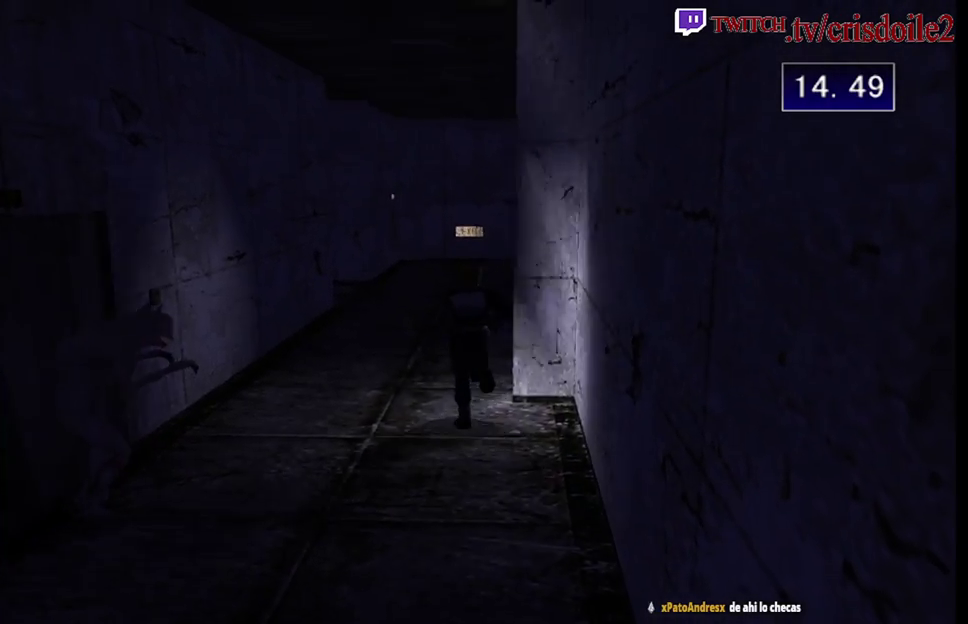
{"buttons": ["SQUARE"], "left_stick": "up-right", "events": [[450, "left_stick", "up-right"]]}
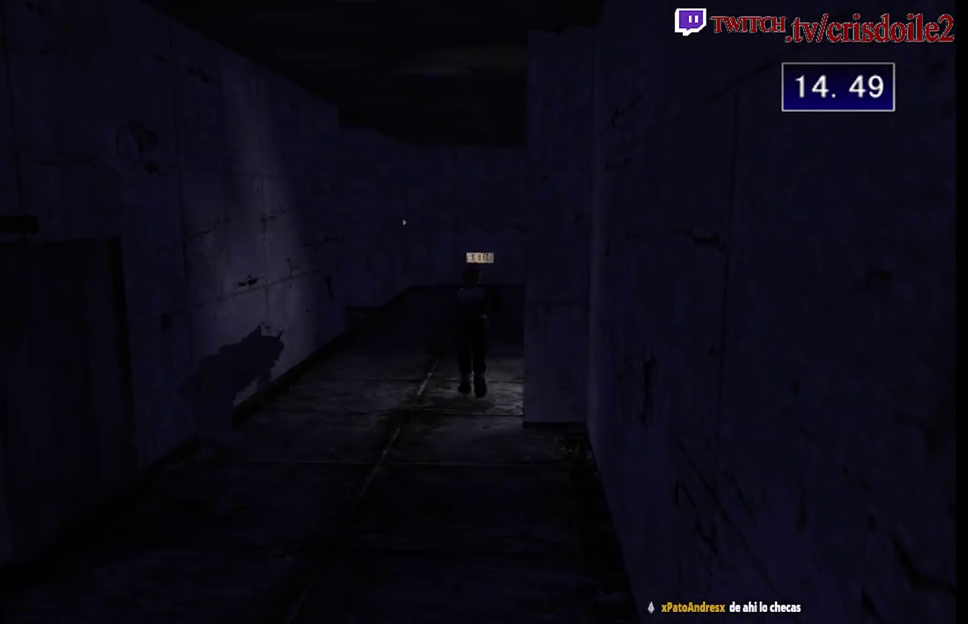
{"buttons": ["SQUARE"], "left_stick": "up", "events": [[33, "left_stick", "up"]]}
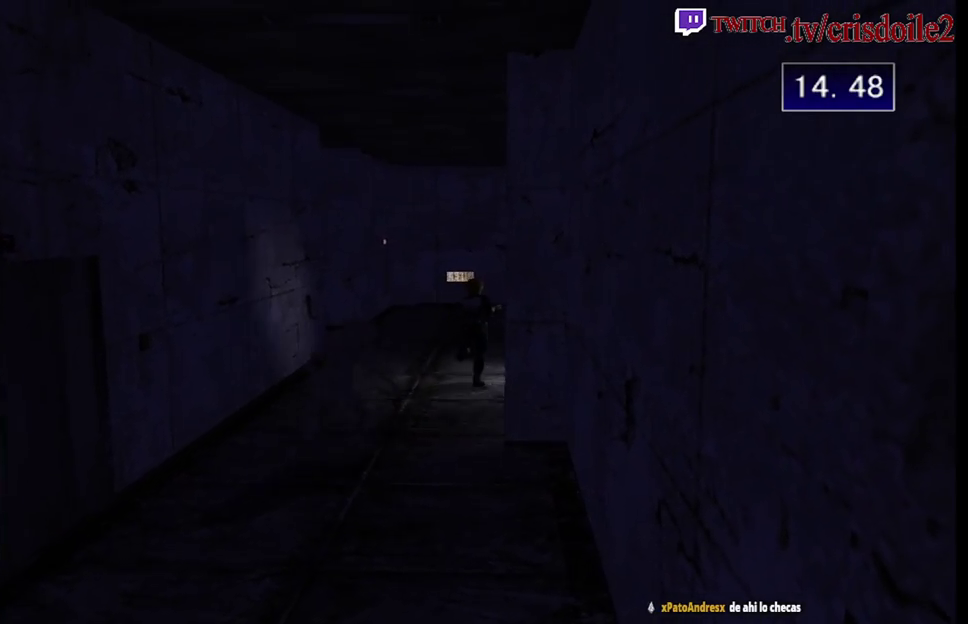
{"buttons": ["SQUARE"], "left_stick": "up", "events": []}
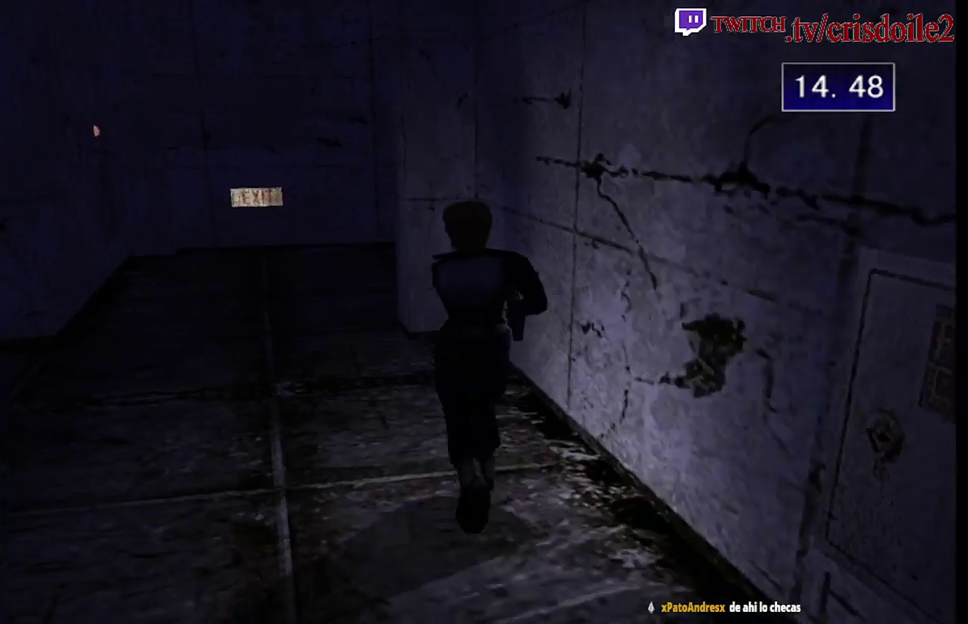
{"buttons": ["SQUARE"], "left_stick": "up-right", "events": [[217, "left_stick", "up-left"], [383, "left_stick", "up"], [467, "left_stick", "up-right"]]}
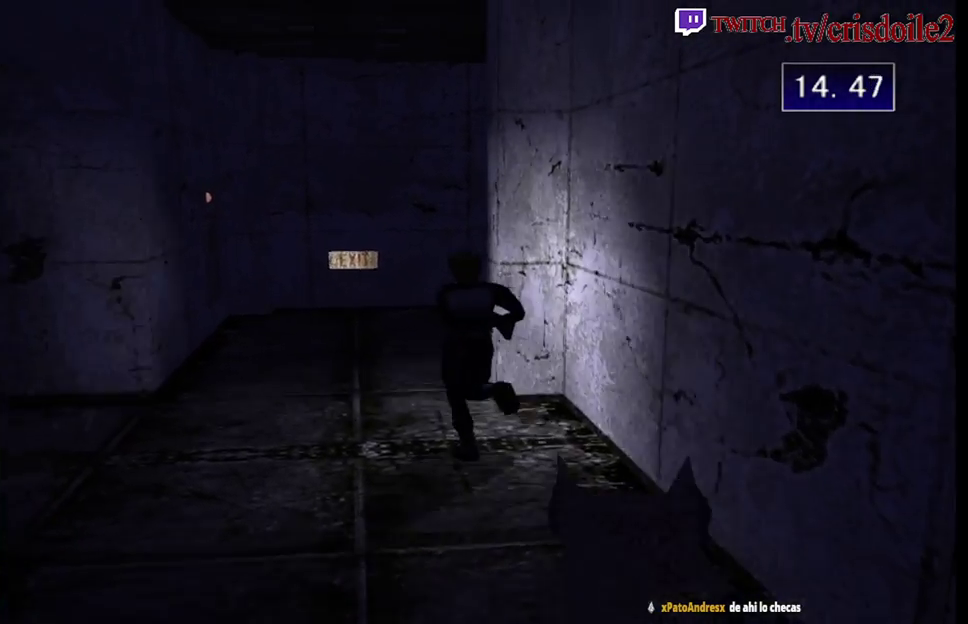
{"buttons": ["SQUARE"], "left_stick": "up", "events": [[217, "left_stick", "up"]]}
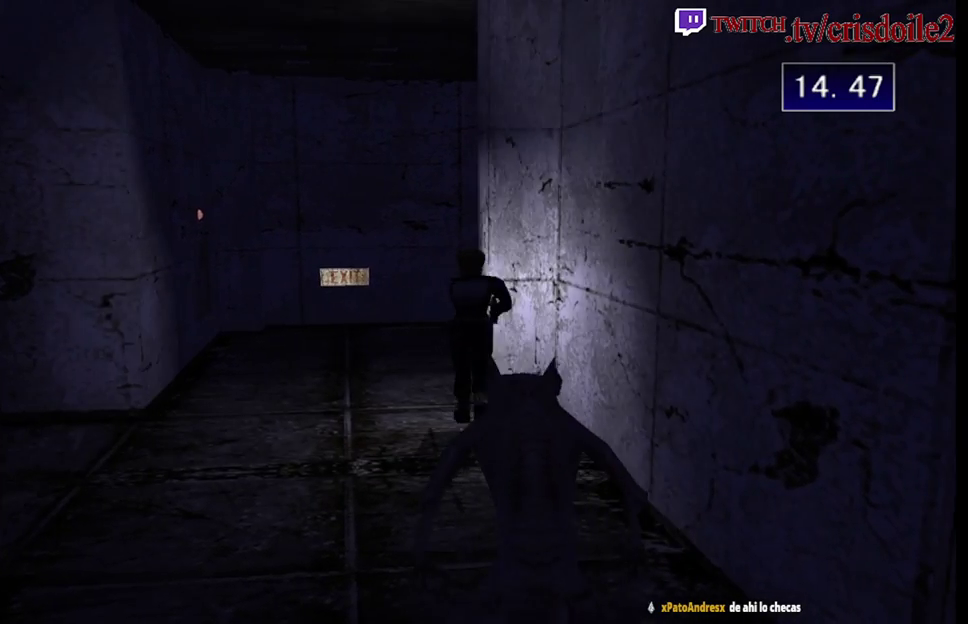
{"buttons": ["SQUARE"], "left_stick": "up", "events": [[33, "left_stick", "left"], [183, "left_stick", "up-left"], [350, "left_stick", "up-right"], [500, "left_stick", "up"]]}
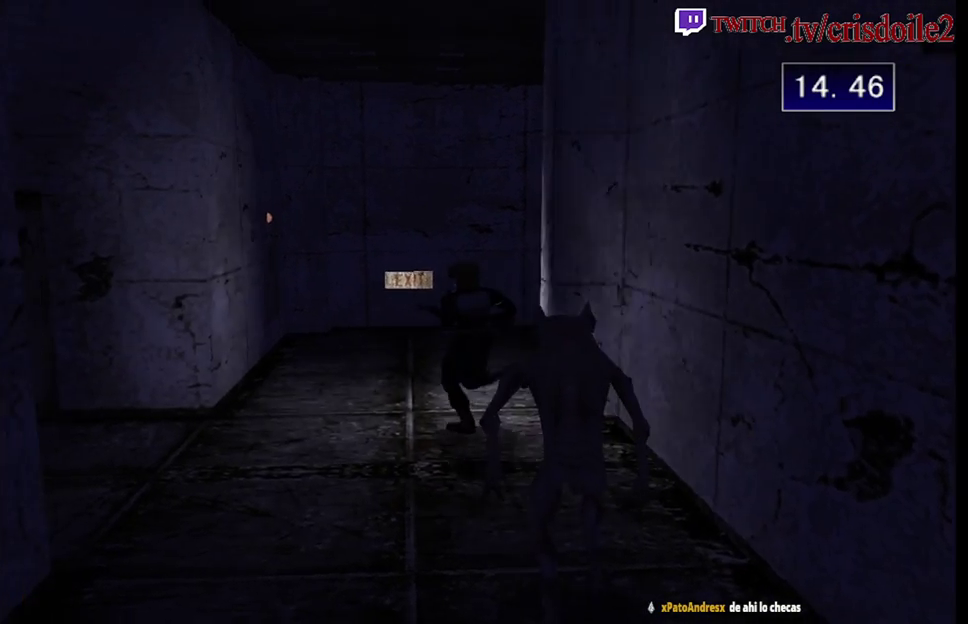
{"buttons": ["SQUARE"], "left_stick": "up-right", "events": [[50, "left_stick", "up-left"], [117, "left_stick", "up"], [167, "left_stick", "up-right"]]}
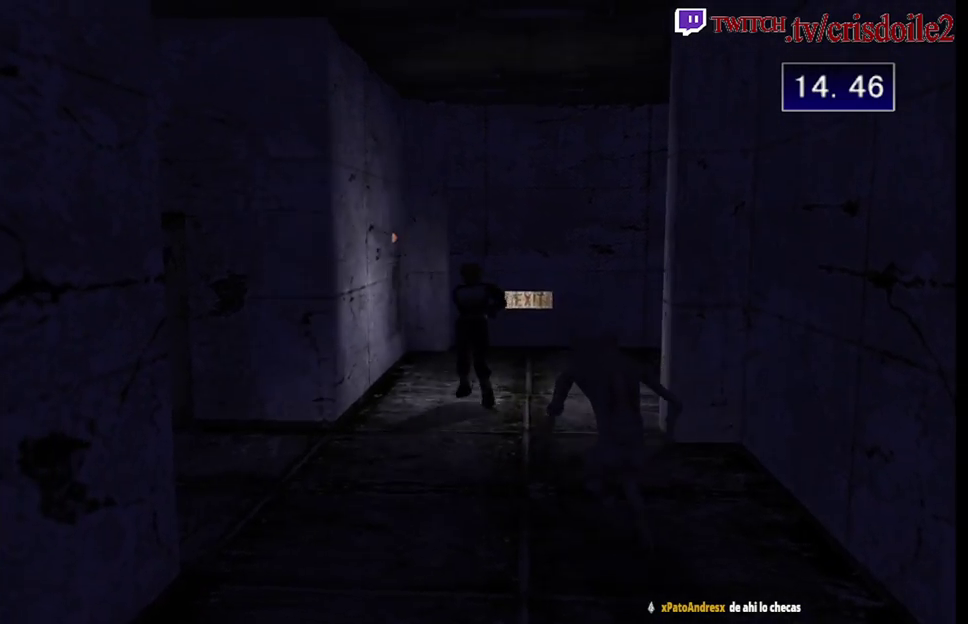
{"buttons": ["SQUARE"], "left_stick": "up-right", "events": []}
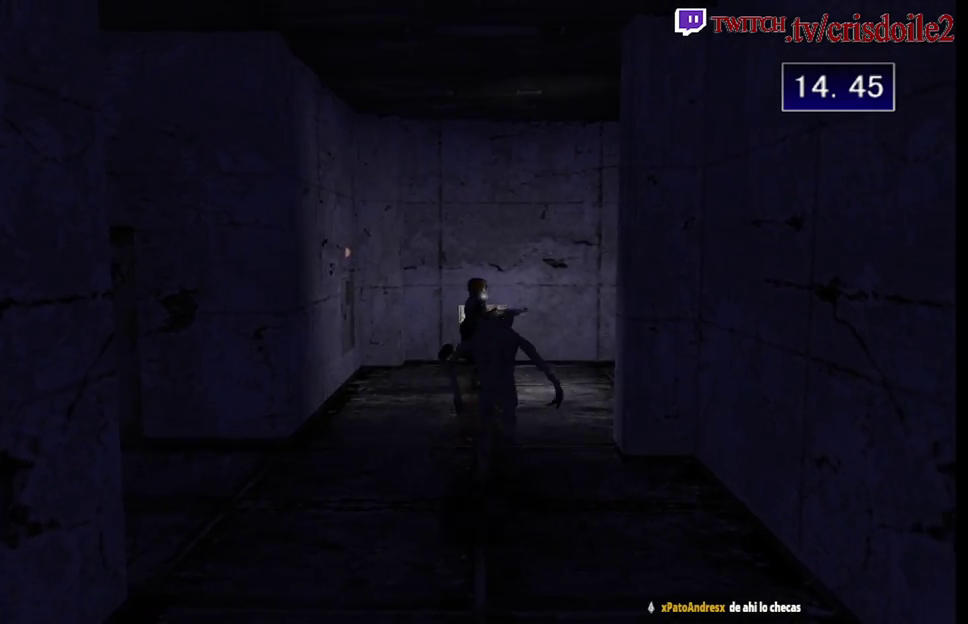
{"buttons": ["SQUARE"], "left_stick": "up", "events": [[350, "left_stick", "up"]]}
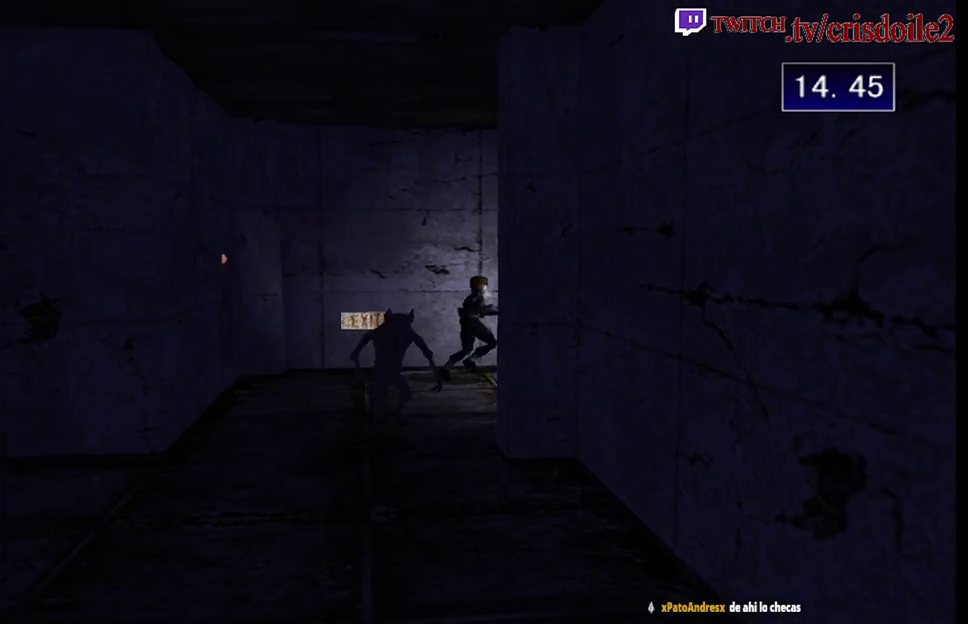
{"buttons": ["SQUARE"], "left_stick": "up-right", "events": [[450, "left_stick", "up-right"]]}
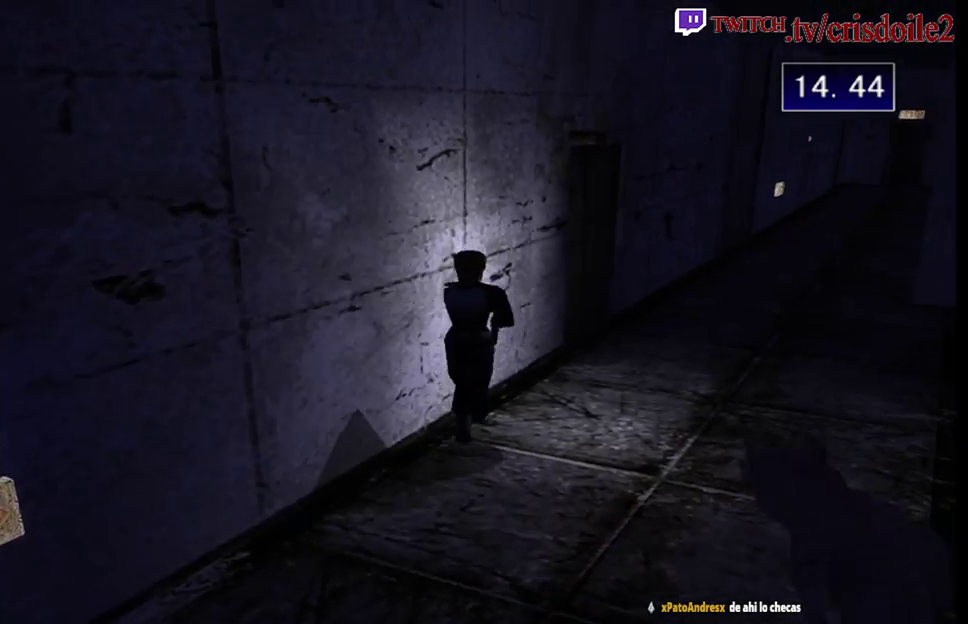
{"buttons": ["SQUARE"], "left_stick": "up", "events": [[200, "left_stick", "up"]]}
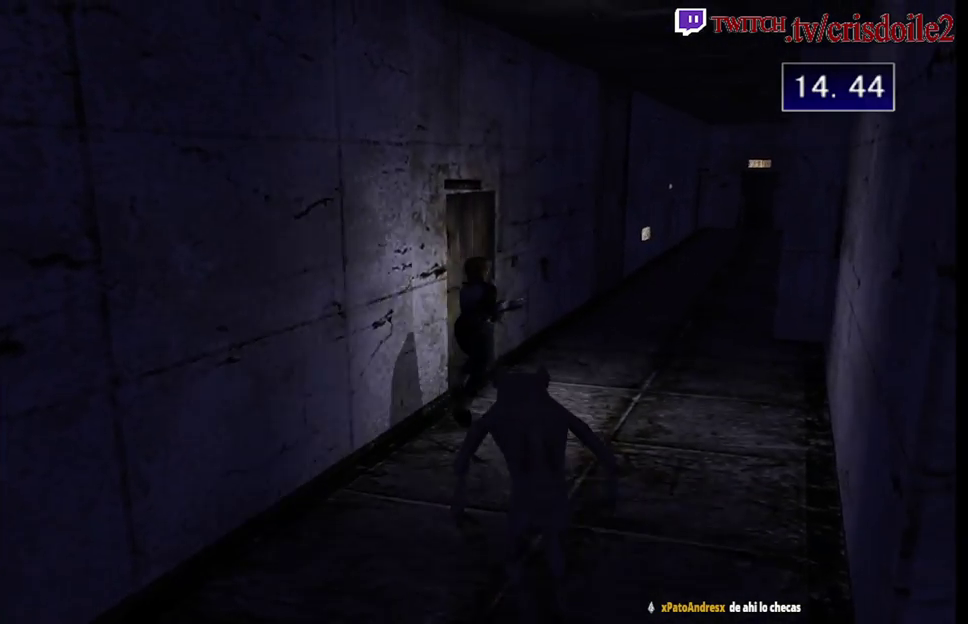
{"buttons": ["SQUARE"], "left_stick": "up", "events": []}
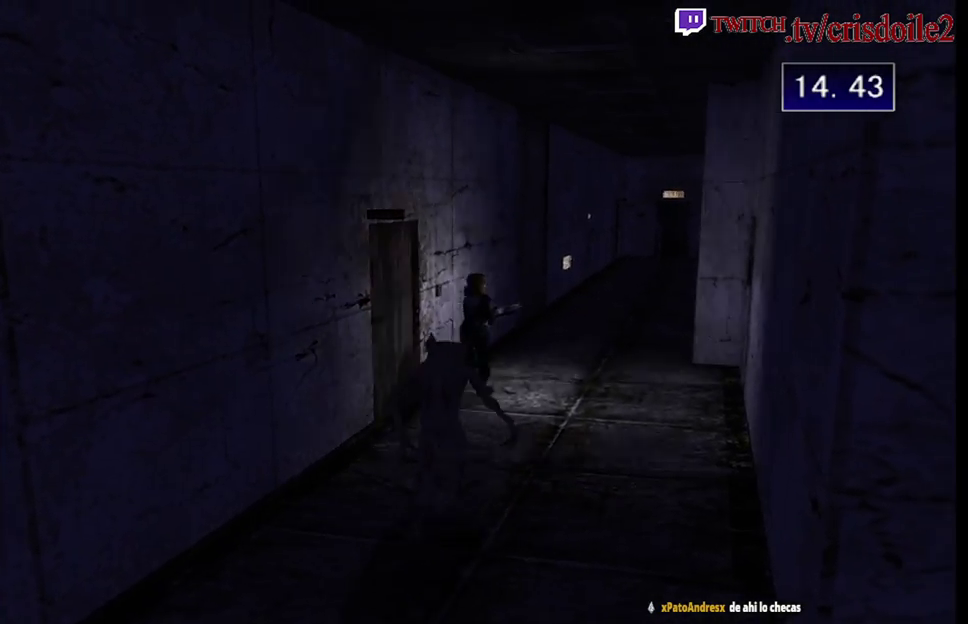
{"buttons": ["SQUARE"], "left_stick": "up-left", "events": [[417, "left_stick", "up-left"]]}